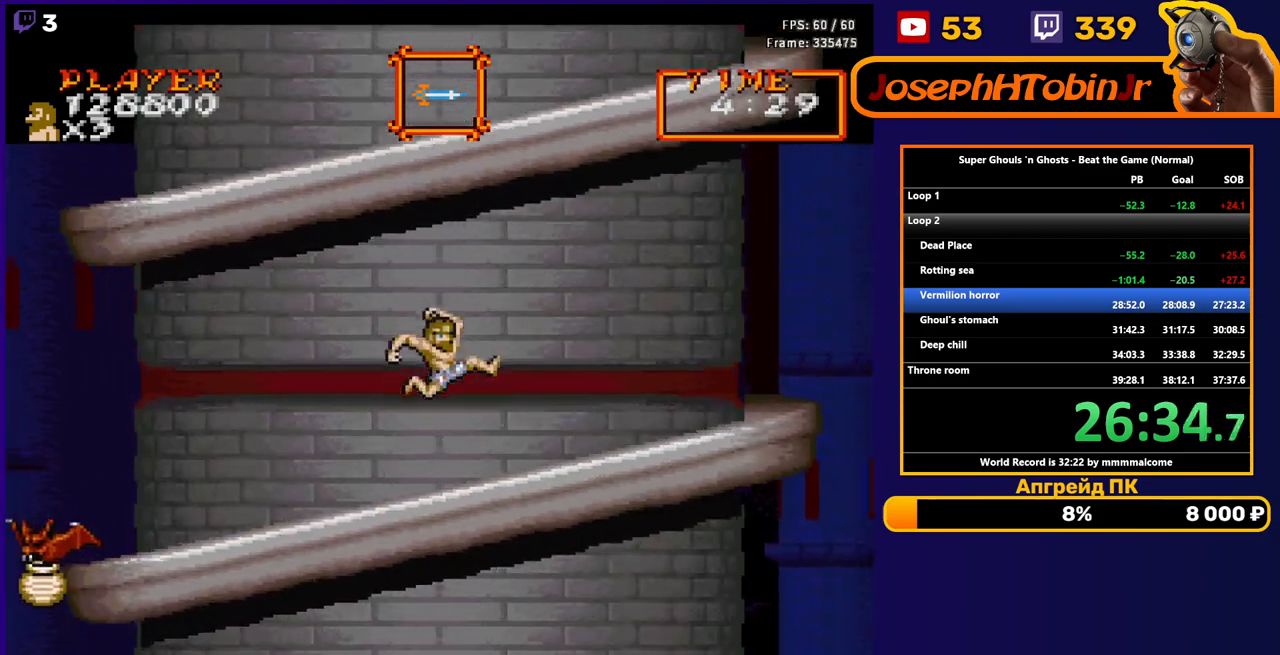
Gameplay with a controller (Nintendo layout); each line is a JSON object with the inputs held at the frame after it. "events" lists button and stick changes between this image and that frame as [ms after this image, input, new state], when the widget could be followed in between. Not read: L3 R3.
{"buttons": ["DPAD_RIGHT"], "events": []}
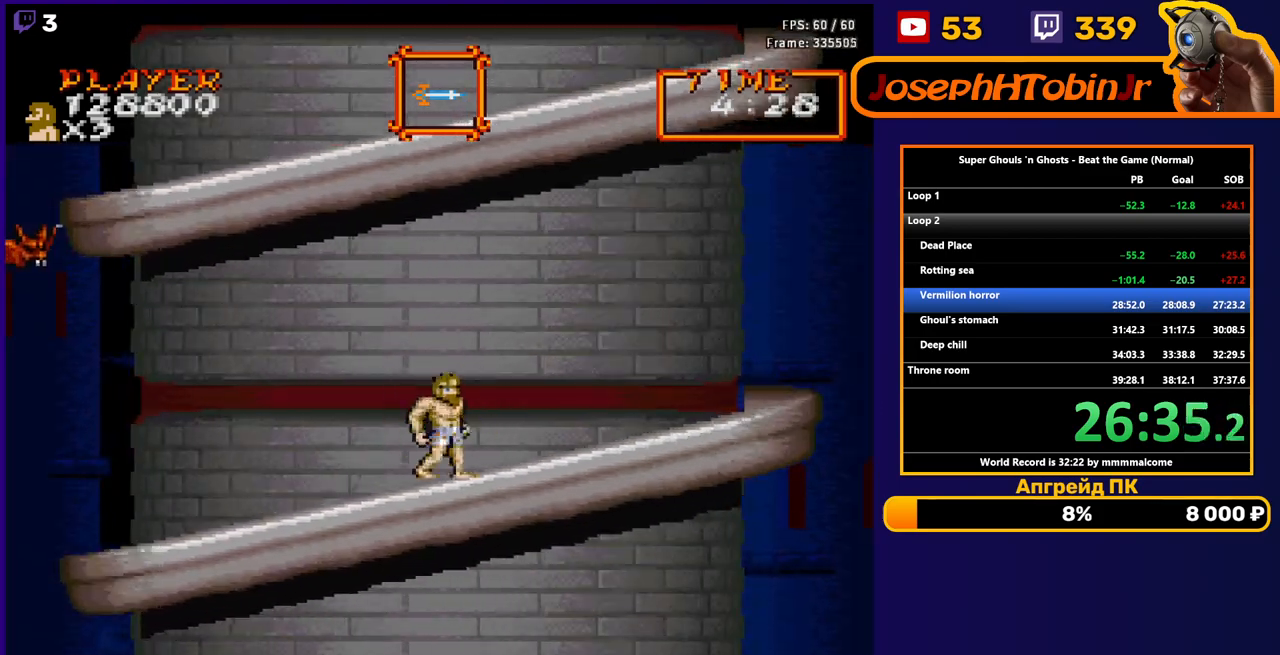
{"buttons": ["DPAD_RIGHT"], "events": [[33, "A", "down"], [100, "A", "up"]]}
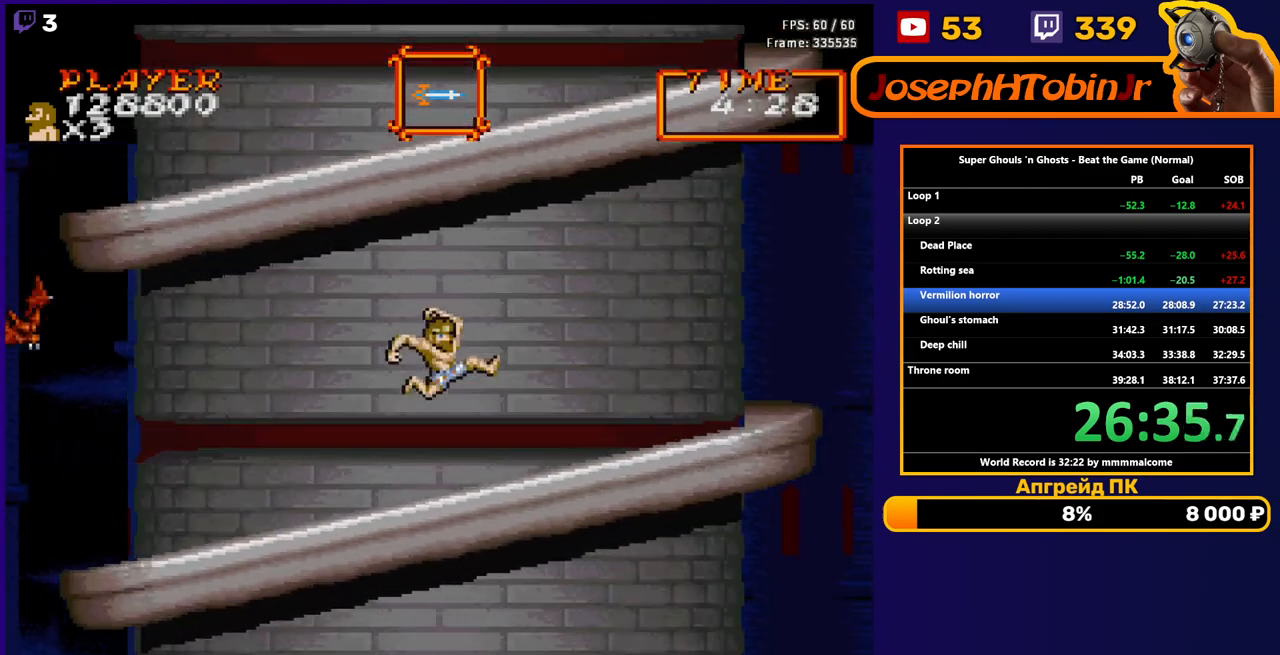
{"buttons": ["DPAD_RIGHT"], "events": [[333, "A", "down"], [417, "A", "up"]]}
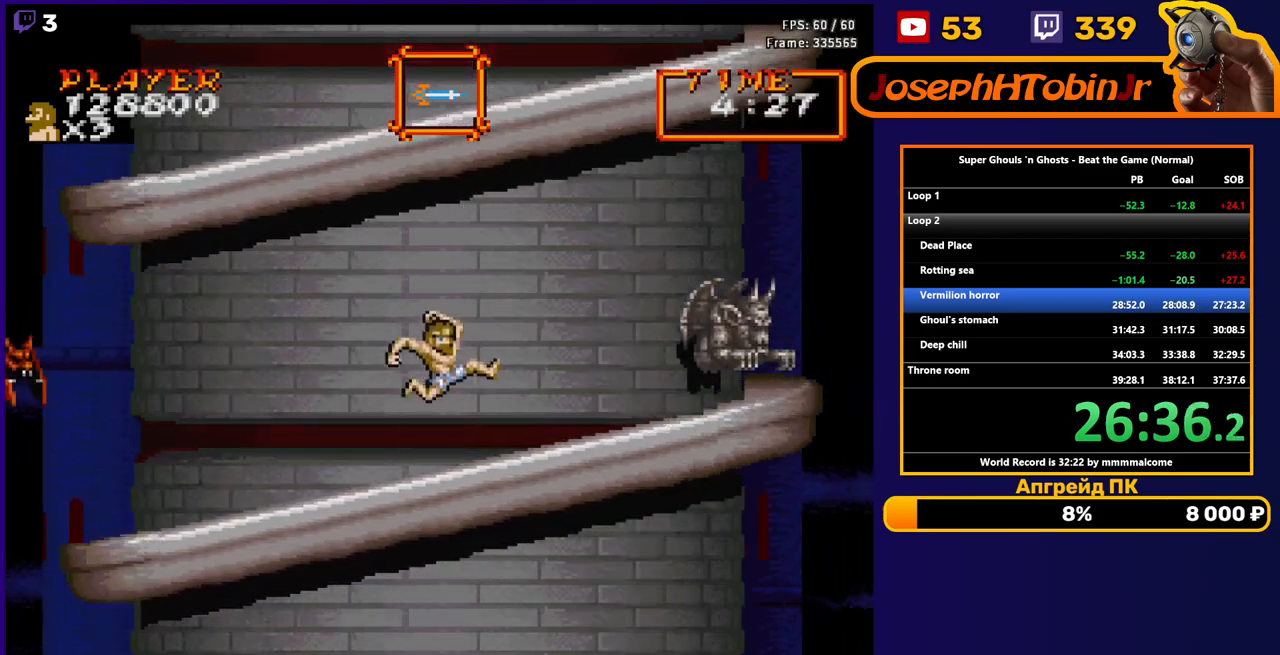
{"buttons": ["DPAD_RIGHT"], "events": [[17, "B", "down"], [100, "B", "up"], [183, "B", "down"], [233, "B", "up"], [300, "B", "down"], [400, "B", "up"]]}
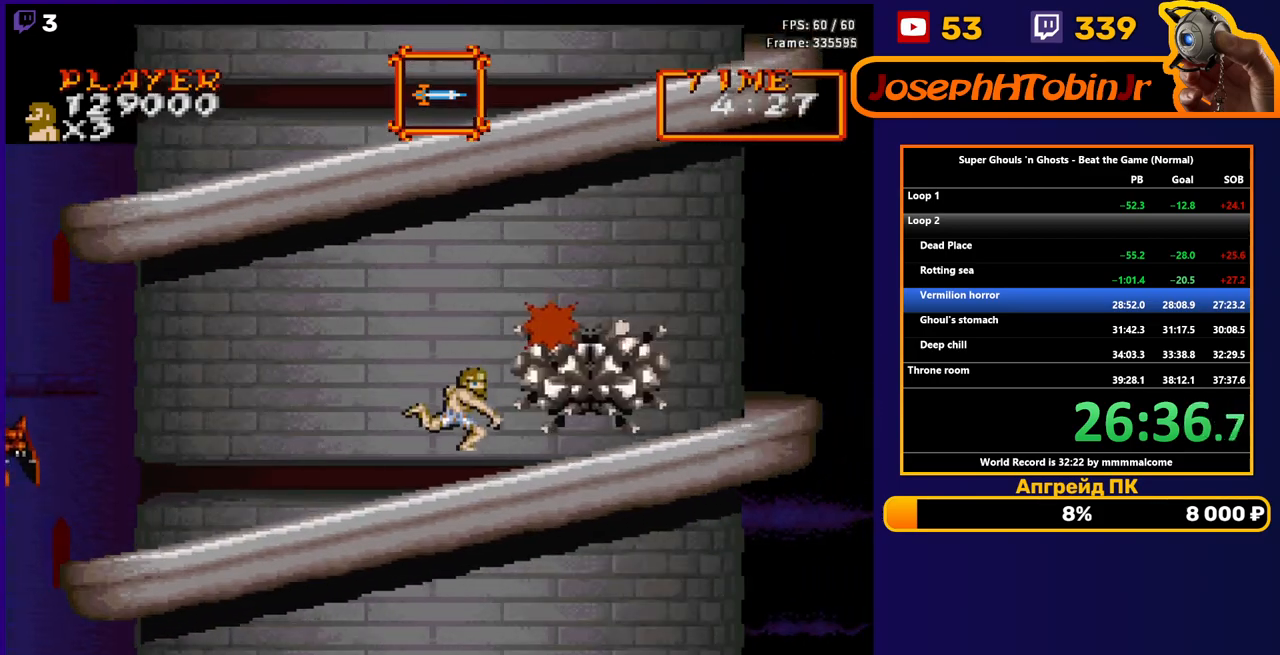
{"buttons": ["B", "DPAD_RIGHT"], "events": [[133, "A", "down"], [233, "A", "up"], [350, "B", "down"], [433, "B", "up"], [500, "B", "down"]]}
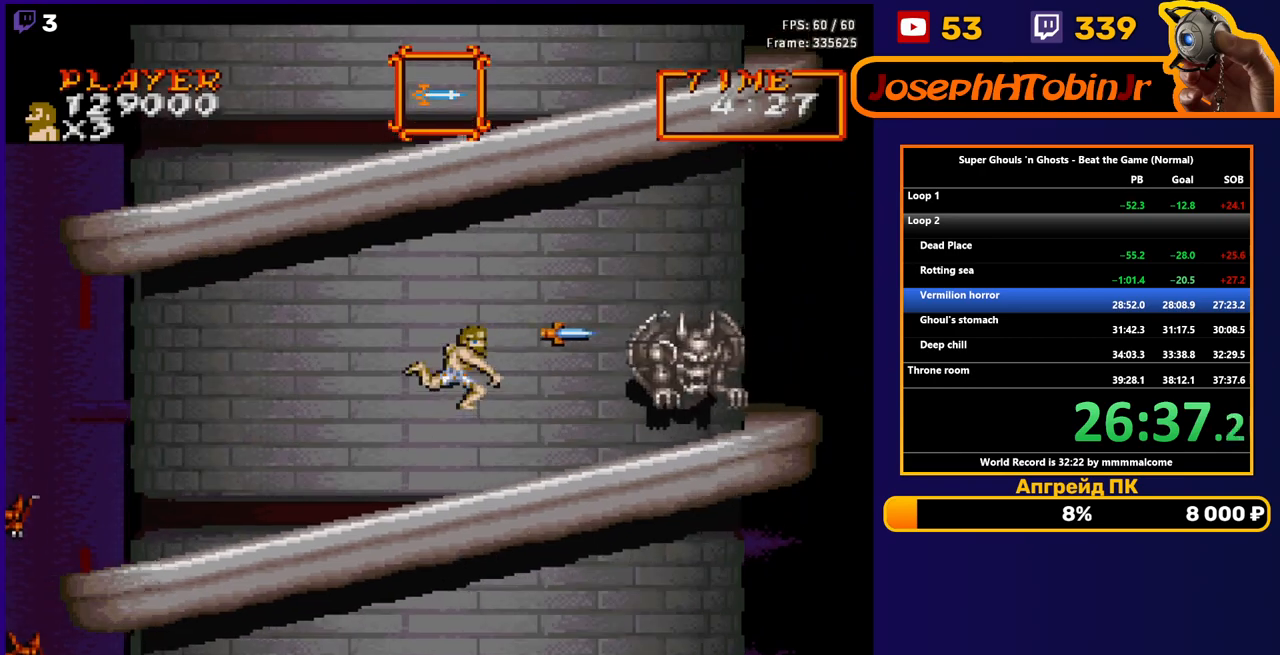
{"buttons": ["A", "DPAD_RIGHT"], "events": [[67, "B", "up"], [133, "B", "down"], [217, "B", "up"], [450, "A", "down"]]}
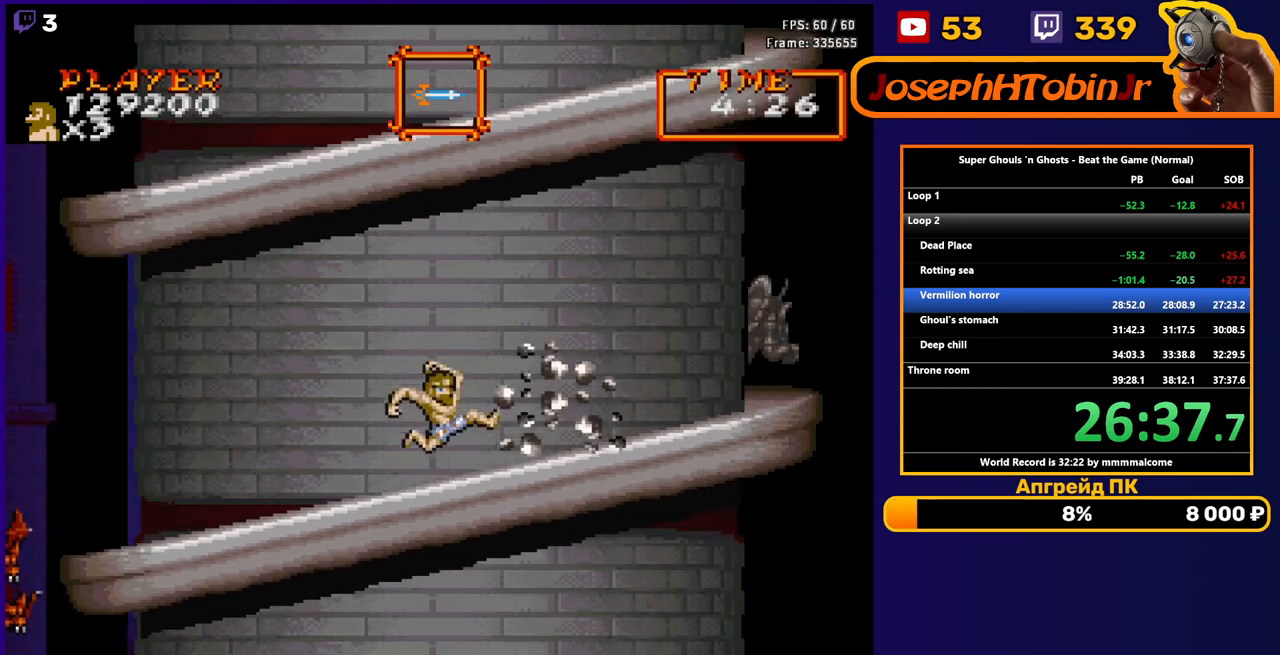
{"buttons": ["B", "DPAD_RIGHT"], "events": [[50, "A", "up"], [183, "B", "down"], [250, "B", "up"], [333, "B", "down"], [383, "B", "up"], [450, "B", "down"]]}
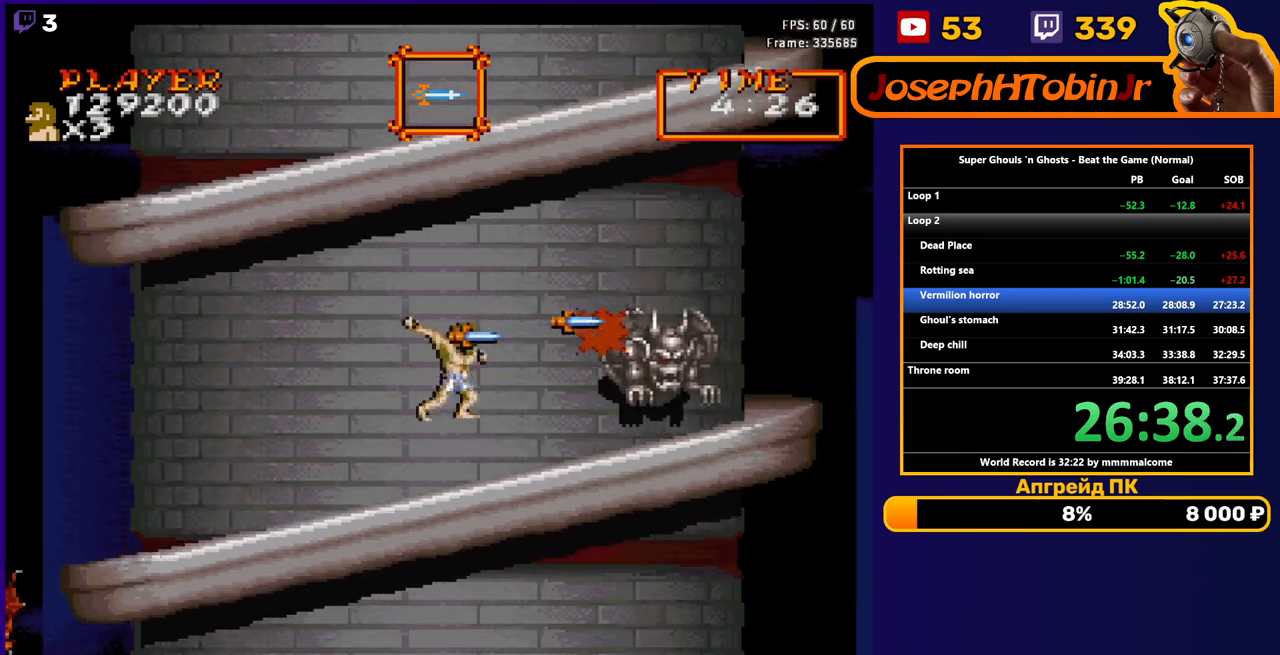
{"buttons": ["B", "DPAD_RIGHT"], "events": [[50, "B", "up"], [267, "A", "down"], [367, "A", "up"], [483, "B", "down"]]}
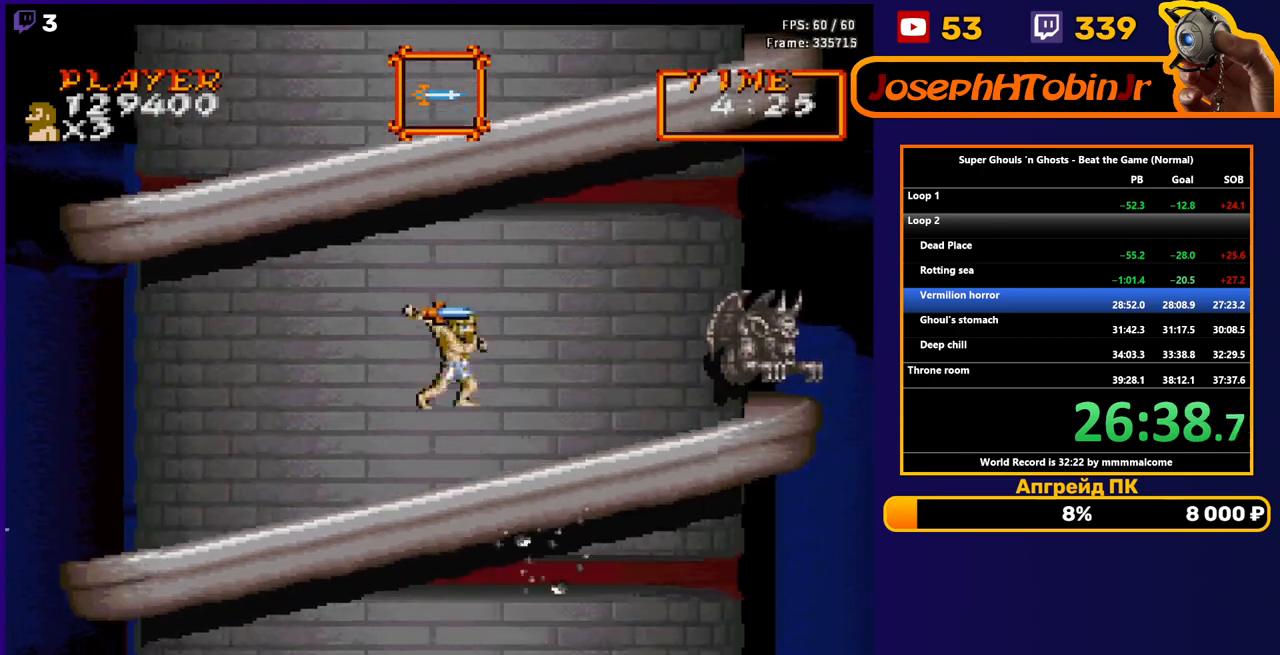
{"buttons": ["DPAD_RIGHT"], "events": [[83, "B", "up"], [167, "B", "down"], [200, "B", "up"], [267, "B", "down"], [350, "B", "up"]]}
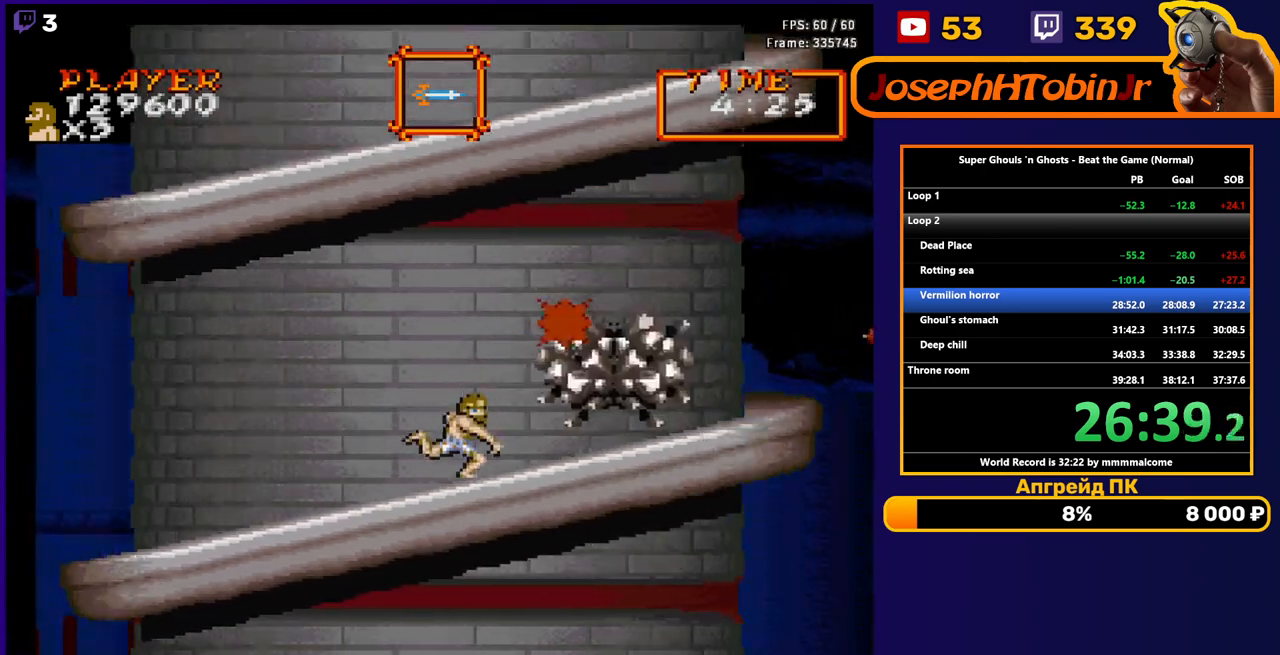
{"buttons": ["DPAD_RIGHT"], "events": [[67, "A", "down"], [167, "A", "up"]]}
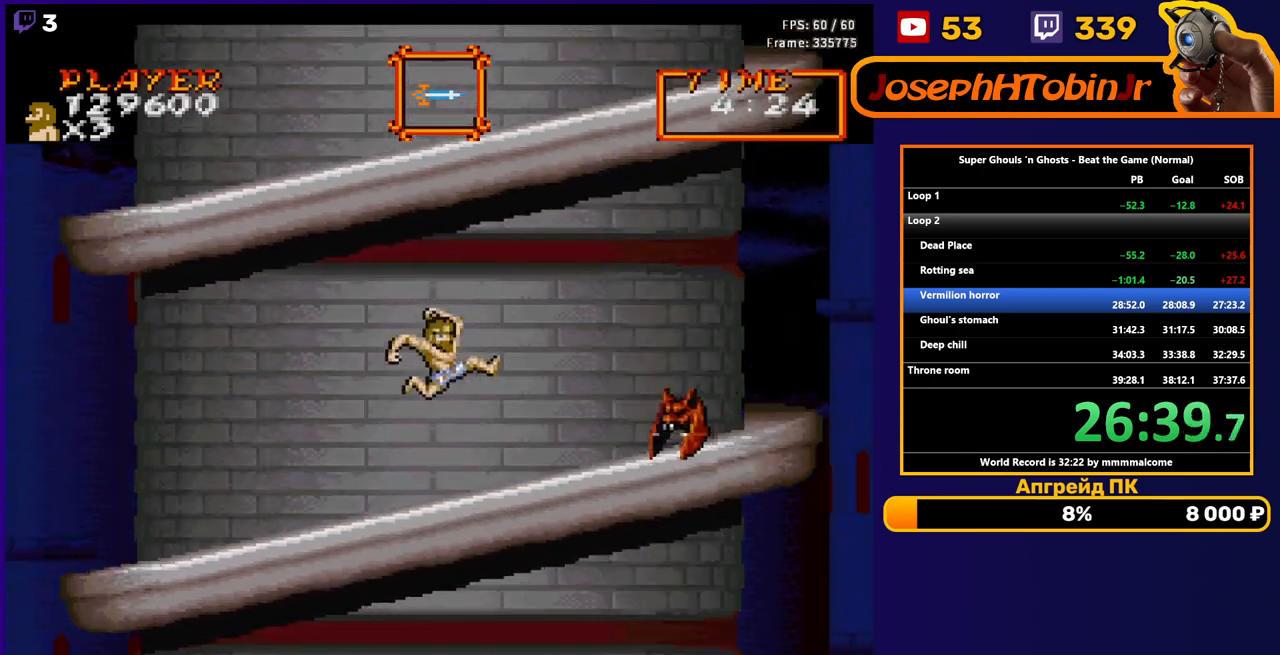
{"buttons": ["A", "B", "DPAD_RIGHT"], "events": [[383, "A", "down"], [400, "B", "down"]]}
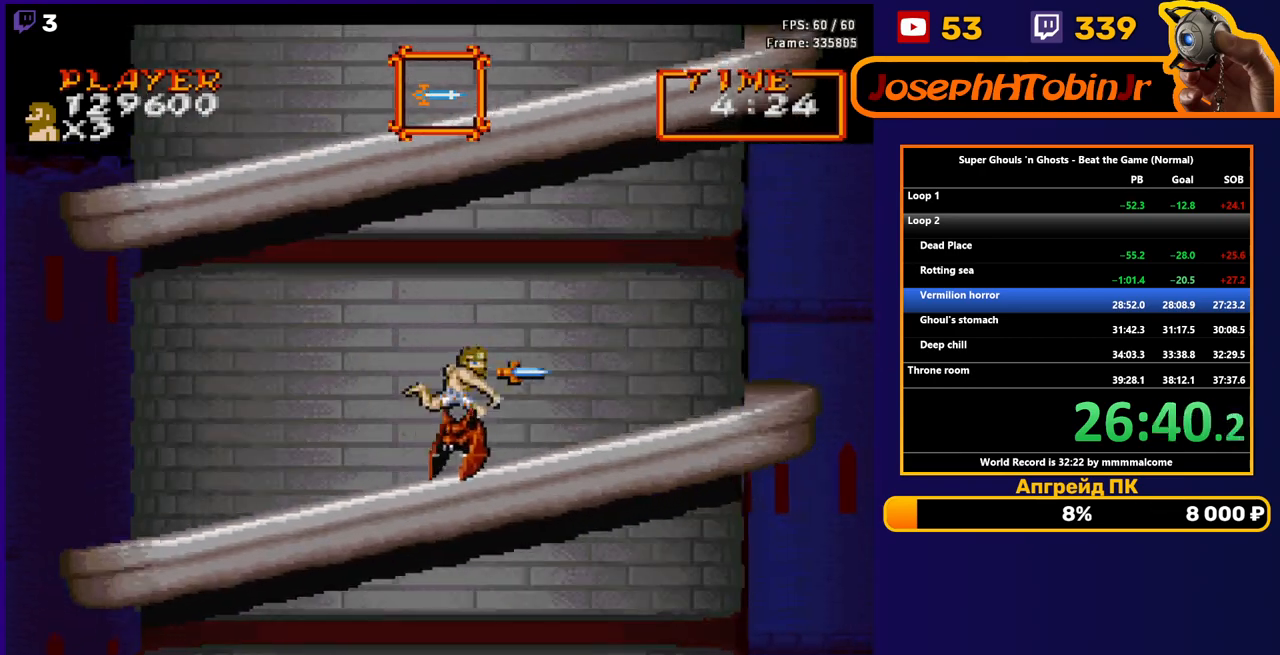
{"buttons": ["DPAD_RIGHT"], "events": [[33, "A", "up"], [33, "B", "up"]]}
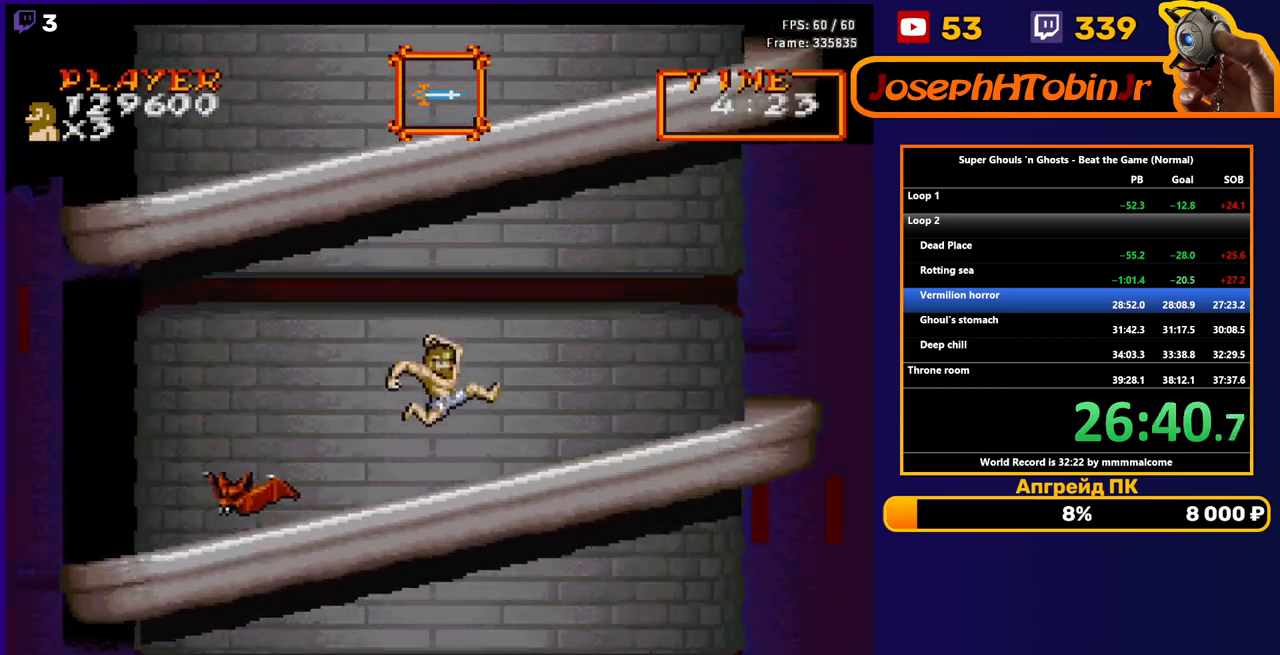
{"buttons": ["DPAD_RIGHT"], "events": [[200, "A", "down"], [300, "A", "up"]]}
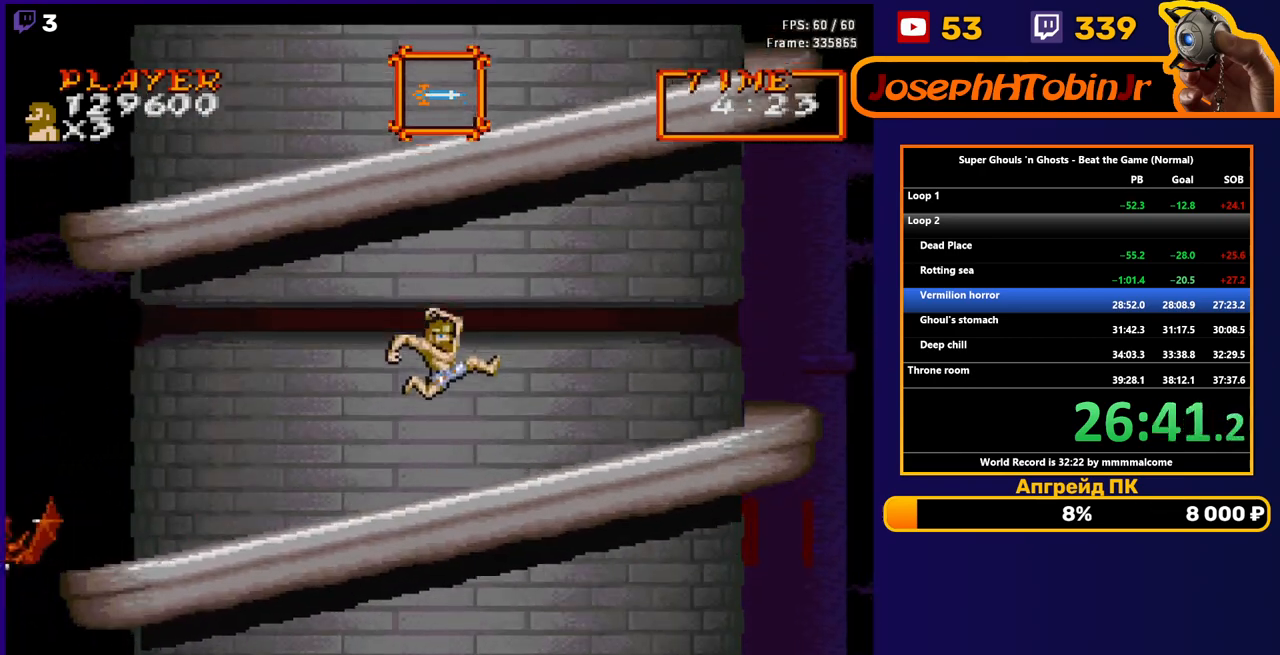
{"buttons": ["A", "DPAD_RIGHT"], "events": [[500, "A", "down"]]}
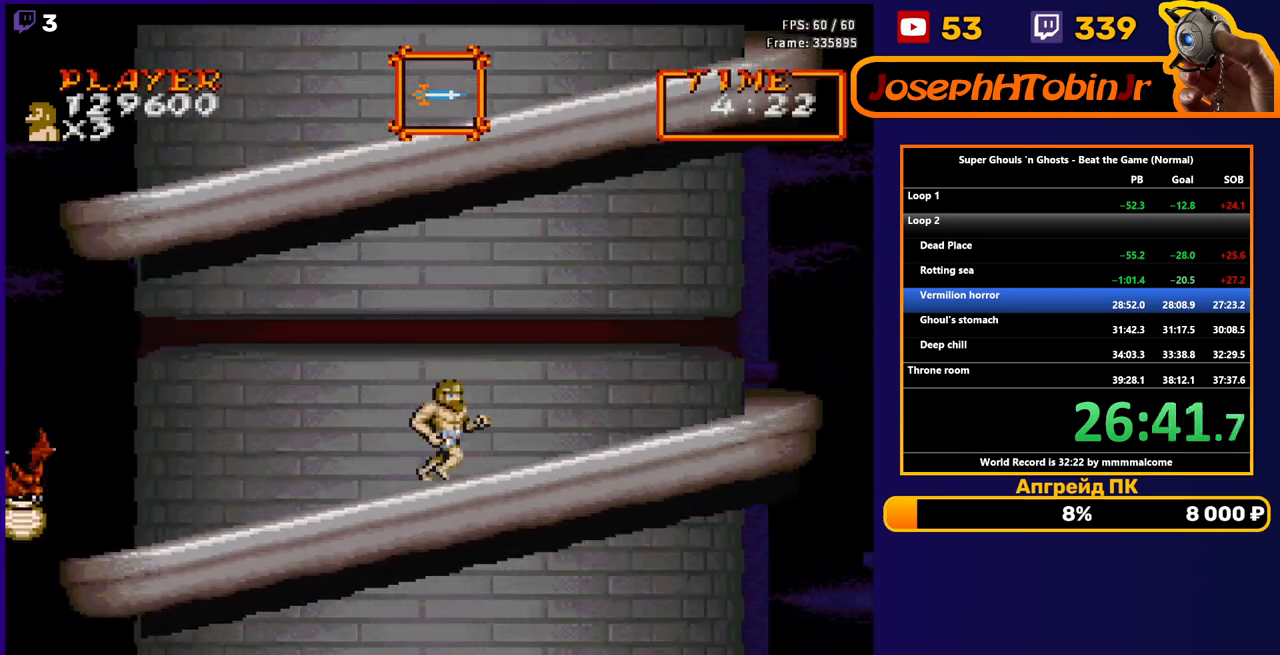
{"buttons": ["DPAD_RIGHT"], "events": [[83, "A", "up"]]}
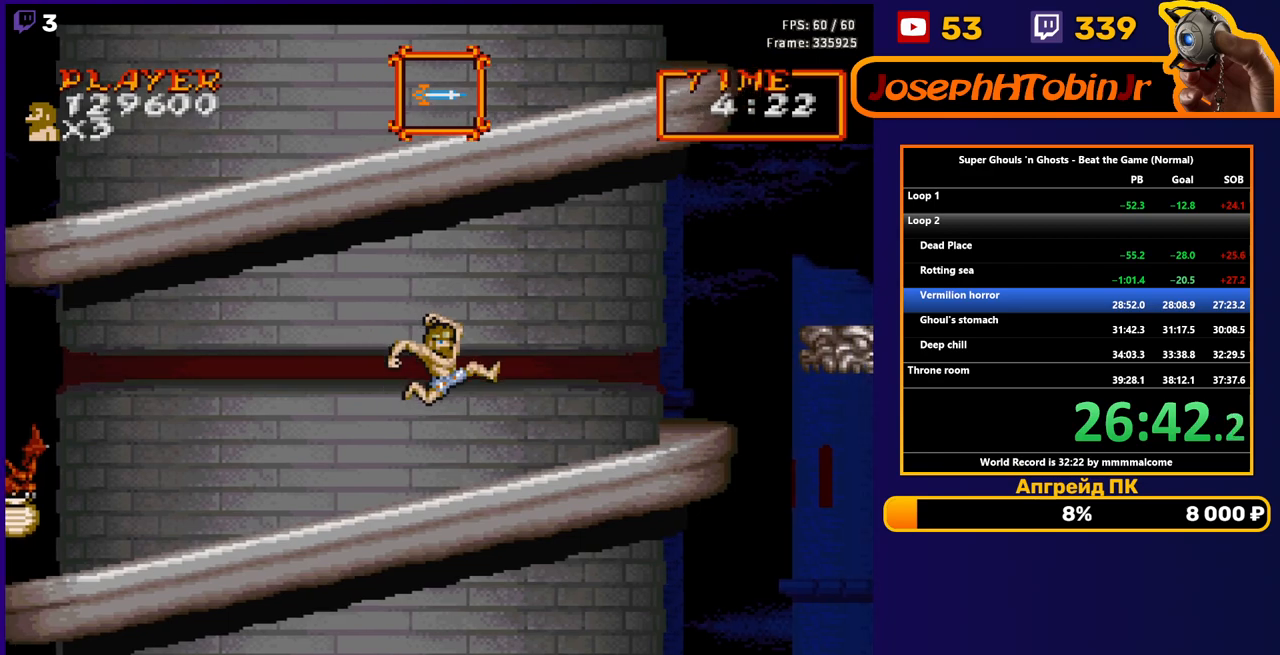
{"buttons": ["A", "DPAD_RIGHT"], "events": [[417, "A", "down"]]}
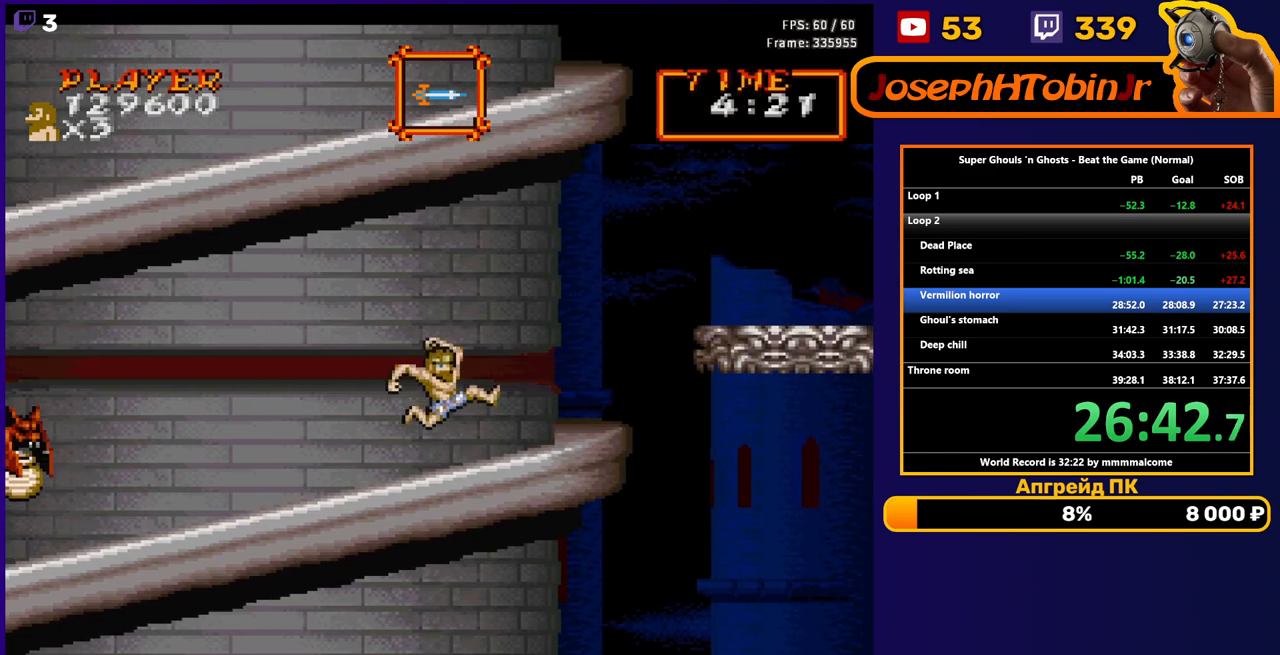
{"buttons": ["A", "DPAD_RIGHT"], "events": [[83, "A", "up"], [483, "A", "down"]]}
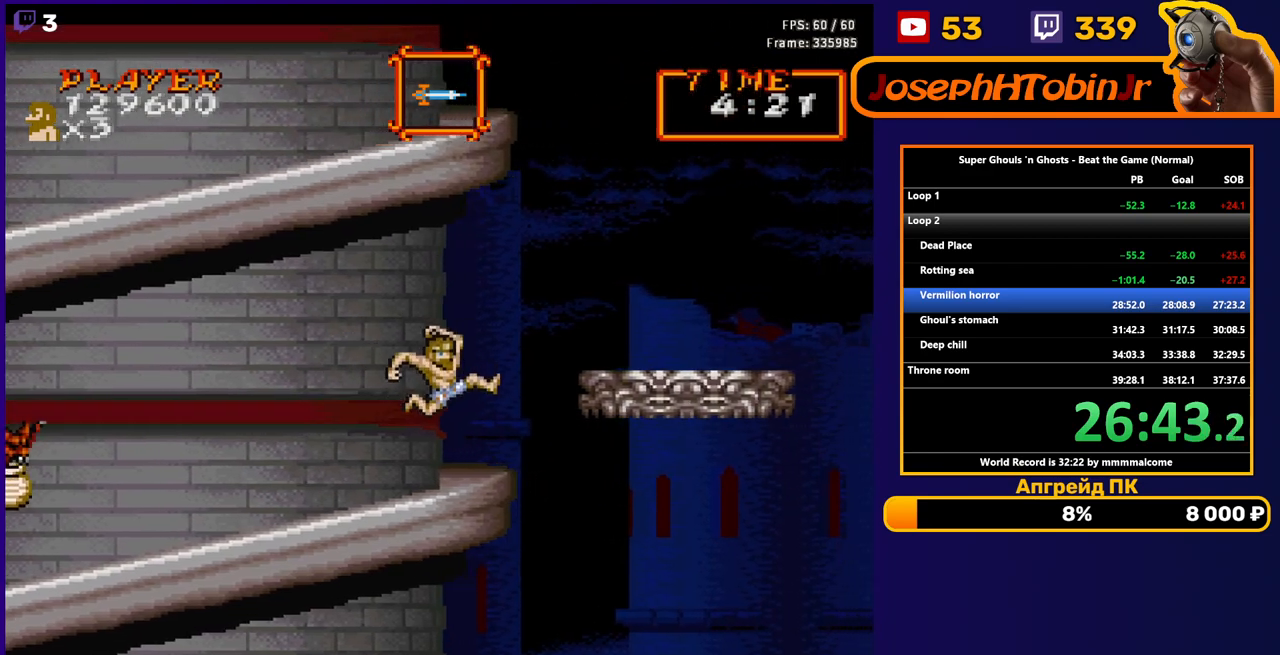
{"buttons": ["DPAD_RIGHT"], "events": [[200, "A", "up"]]}
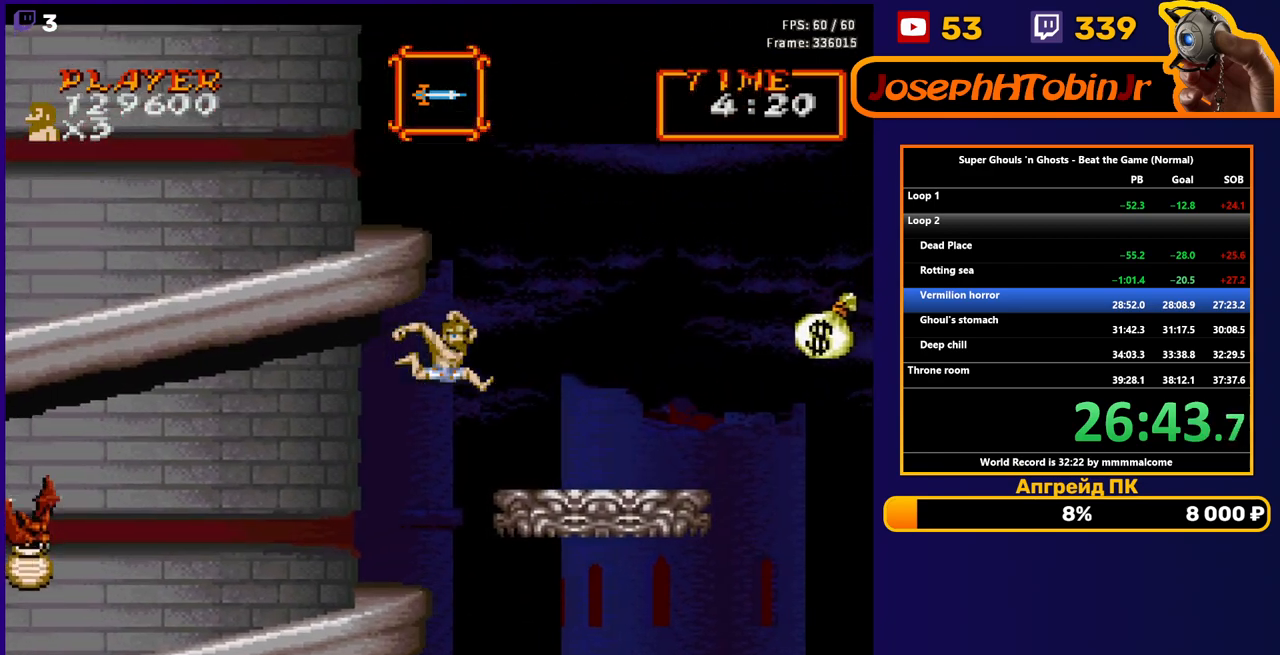
{"buttons": ["DPAD_RIGHT"], "events": []}
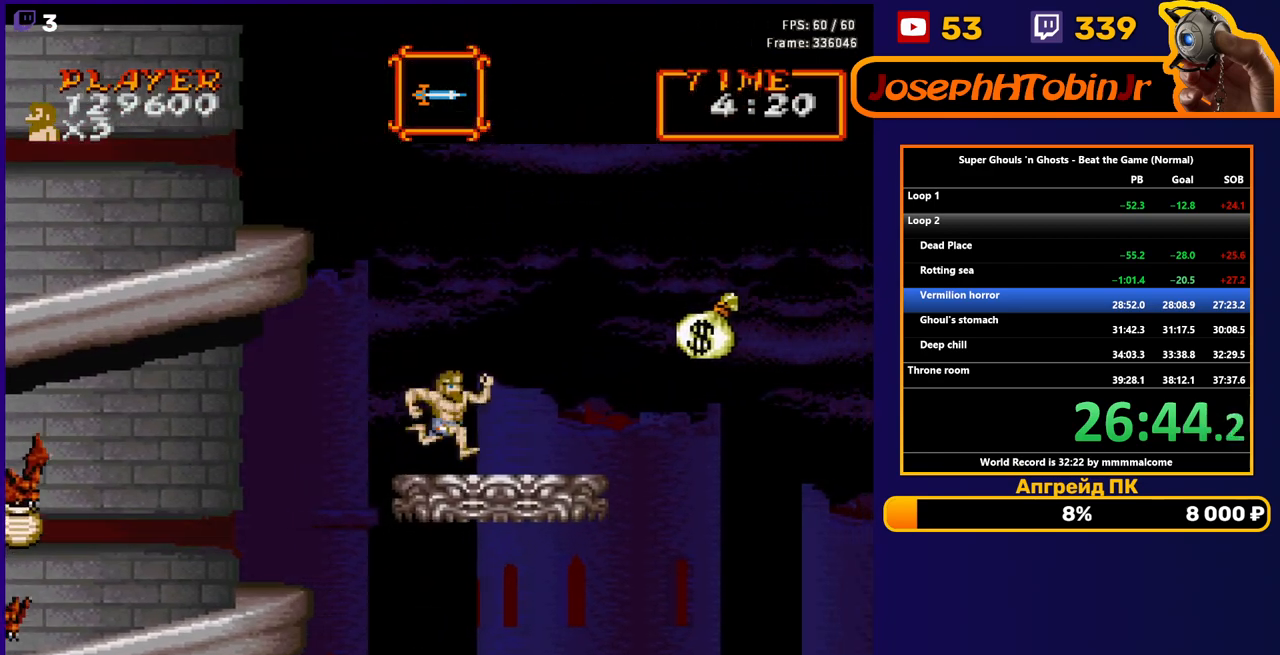
{"buttons": ["DPAD_RIGHT"], "events": []}
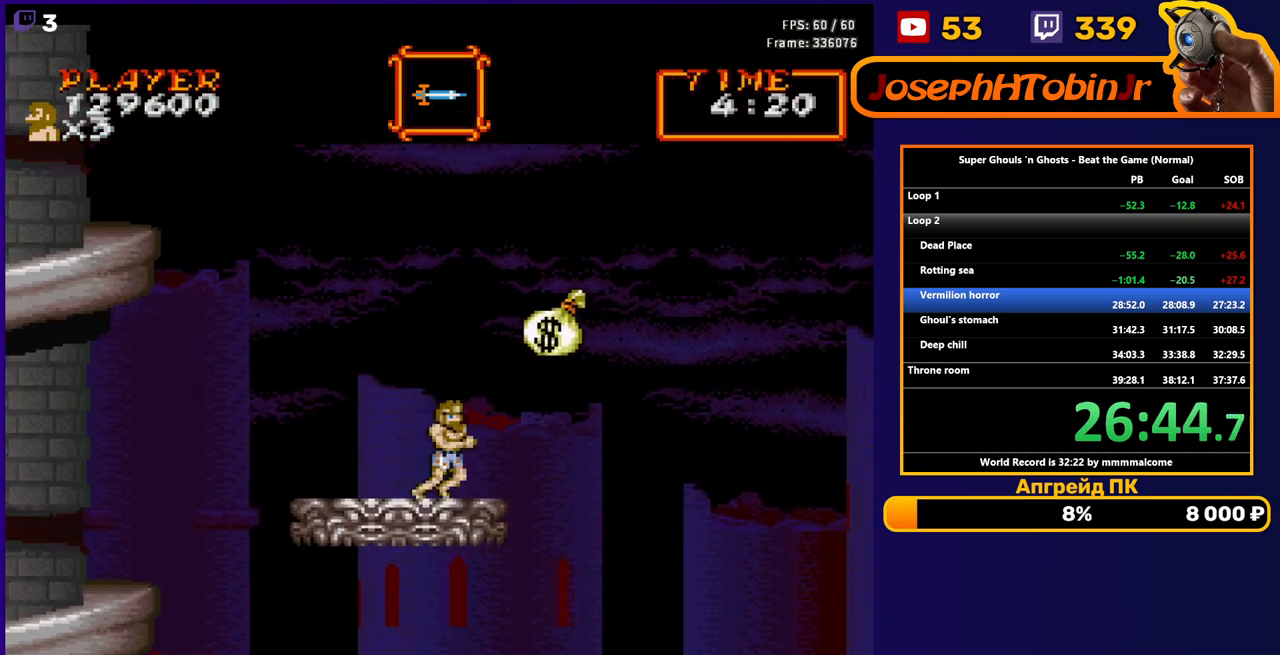
{"buttons": ["A"], "events": [[183, "DPAD_RIGHT", "up"], [500, "A", "down"]]}
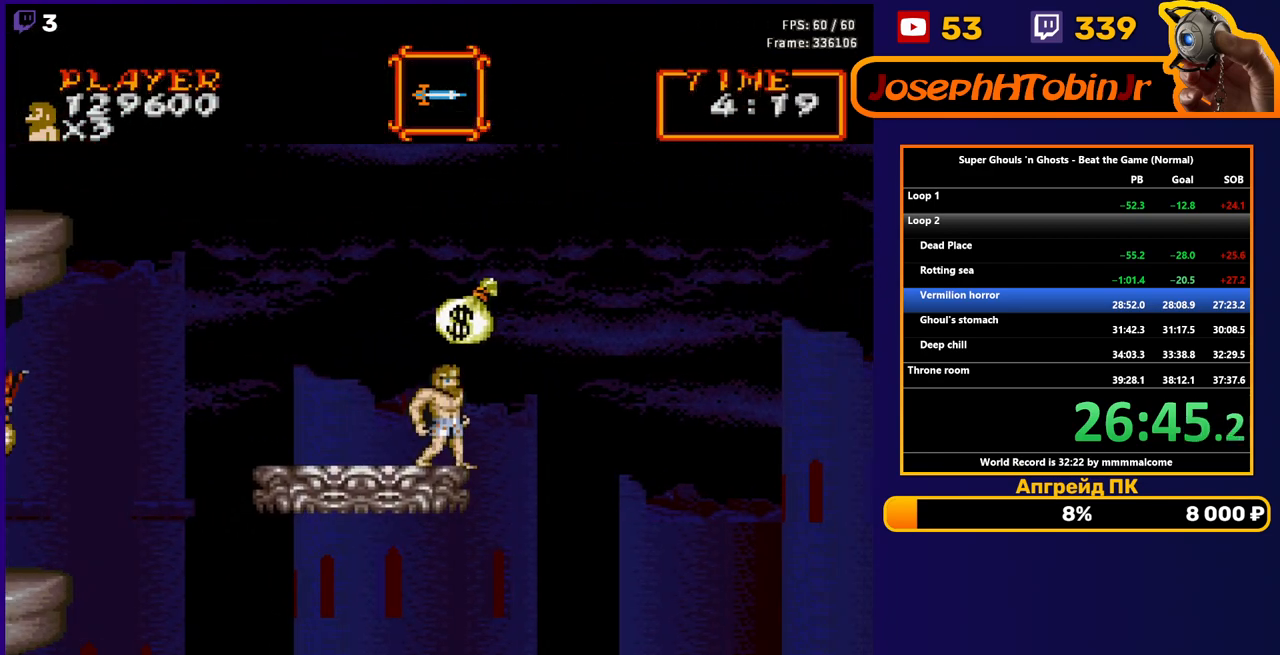
{"buttons": [], "events": [[100, "A", "up"], [350, "DPAD_LEFT", "down"], [467, "DPAD_LEFT", "up"]]}
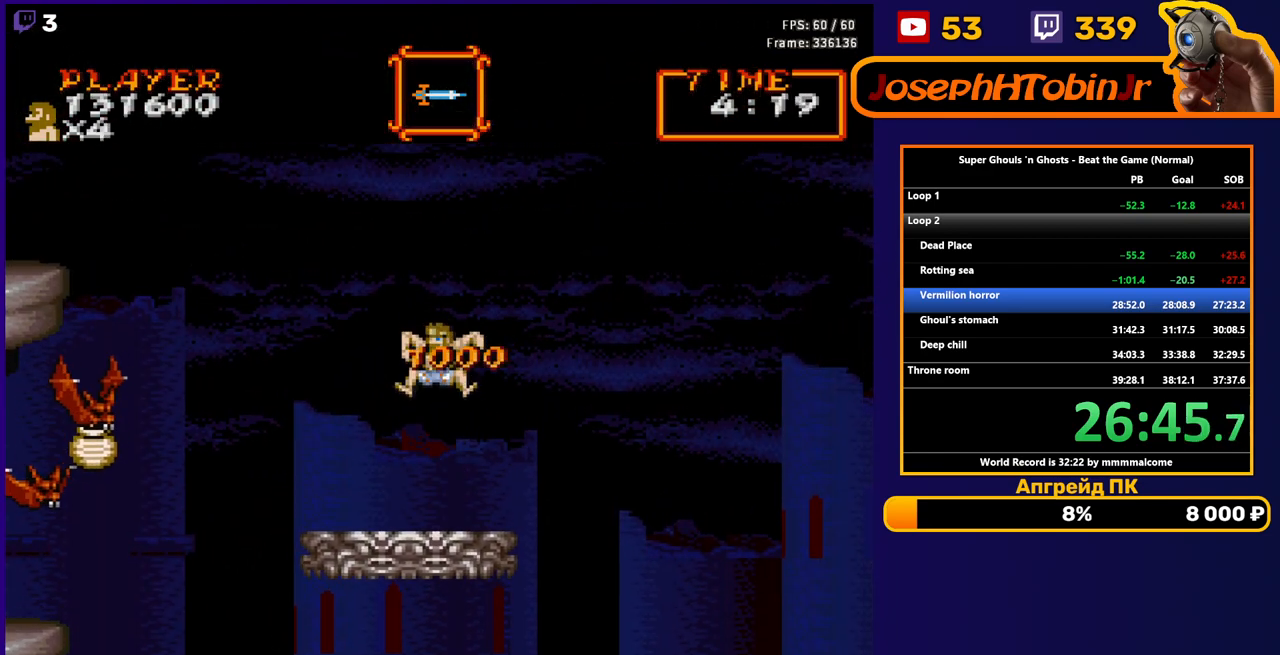
{"buttons": ["B"], "events": [[183, "B", "down"], [267, "B", "up"], [333, "B", "down"], [400, "B", "up"], [450, "B", "down"]]}
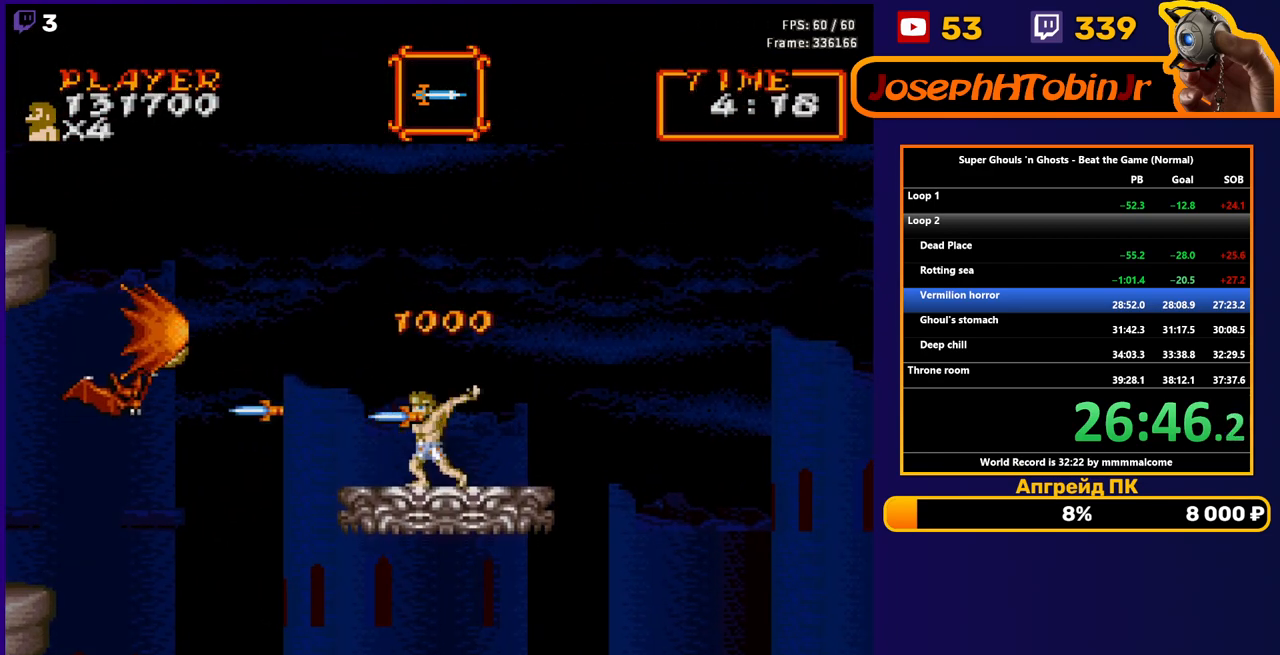
{"buttons": ["DPAD_RIGHT"], "events": [[17, "B", "up"], [283, "DPAD_RIGHT", "down"]]}
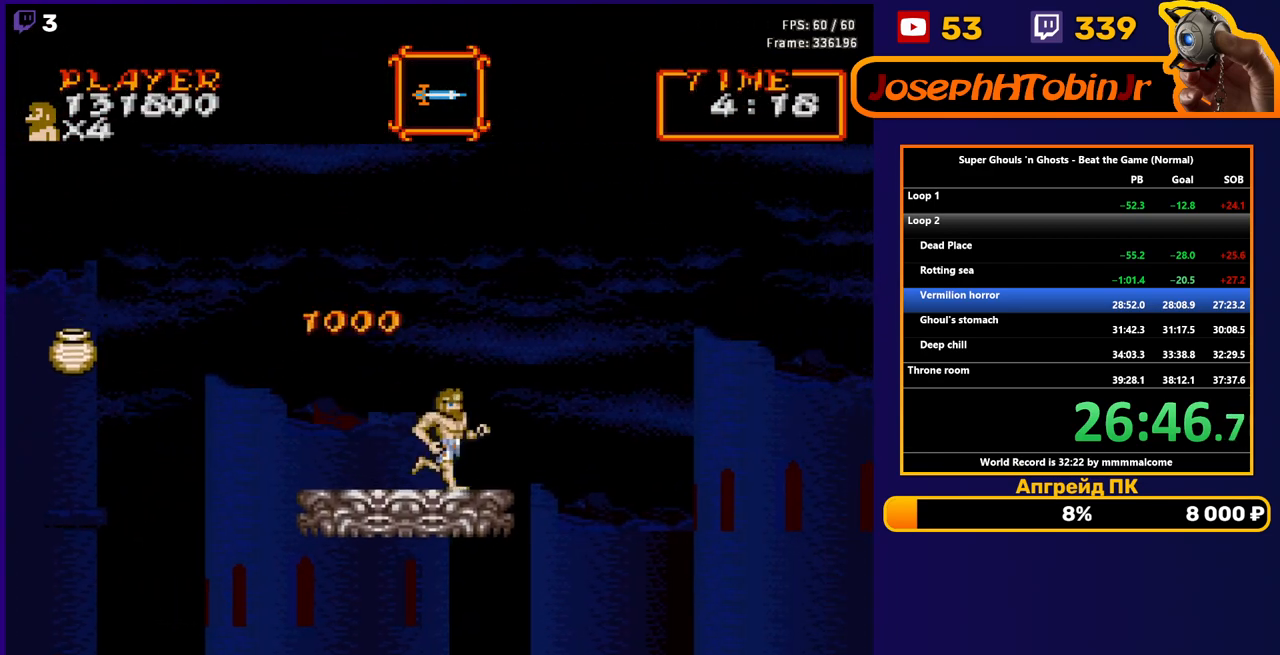
{"buttons": [], "events": [[200, "DPAD_RIGHT", "up"], [383, "DPAD_RIGHT", "down"], [467, "DPAD_RIGHT", "up"]]}
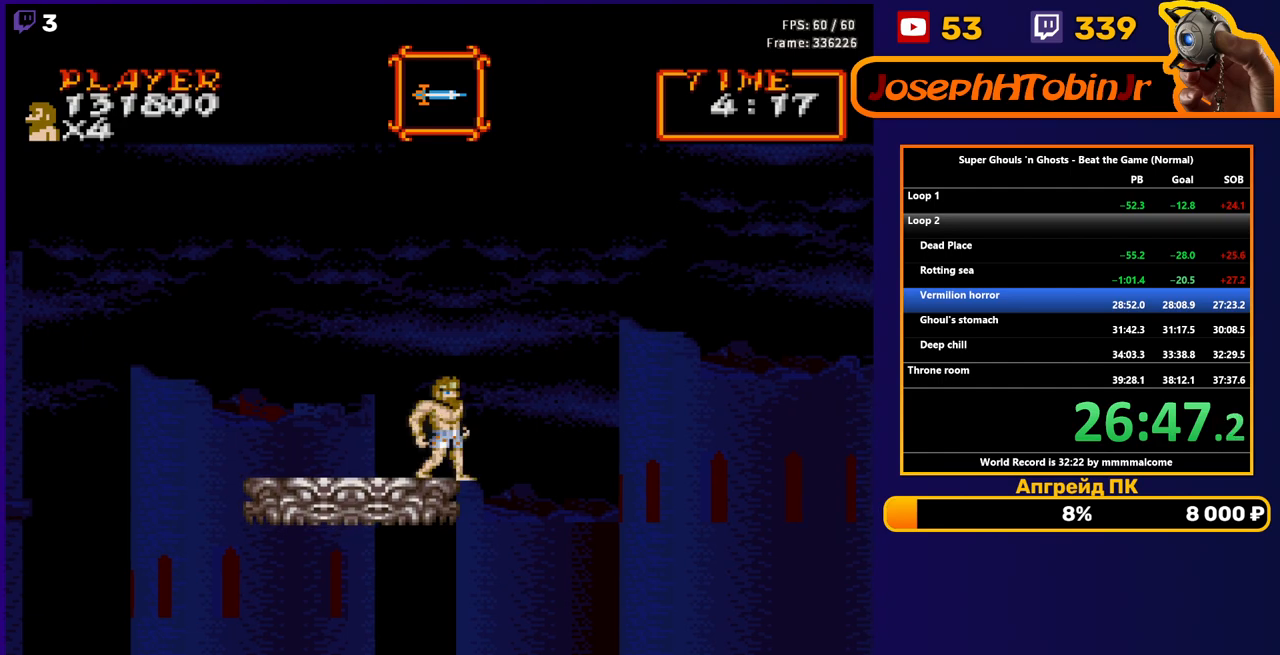
{"buttons": [], "events": []}
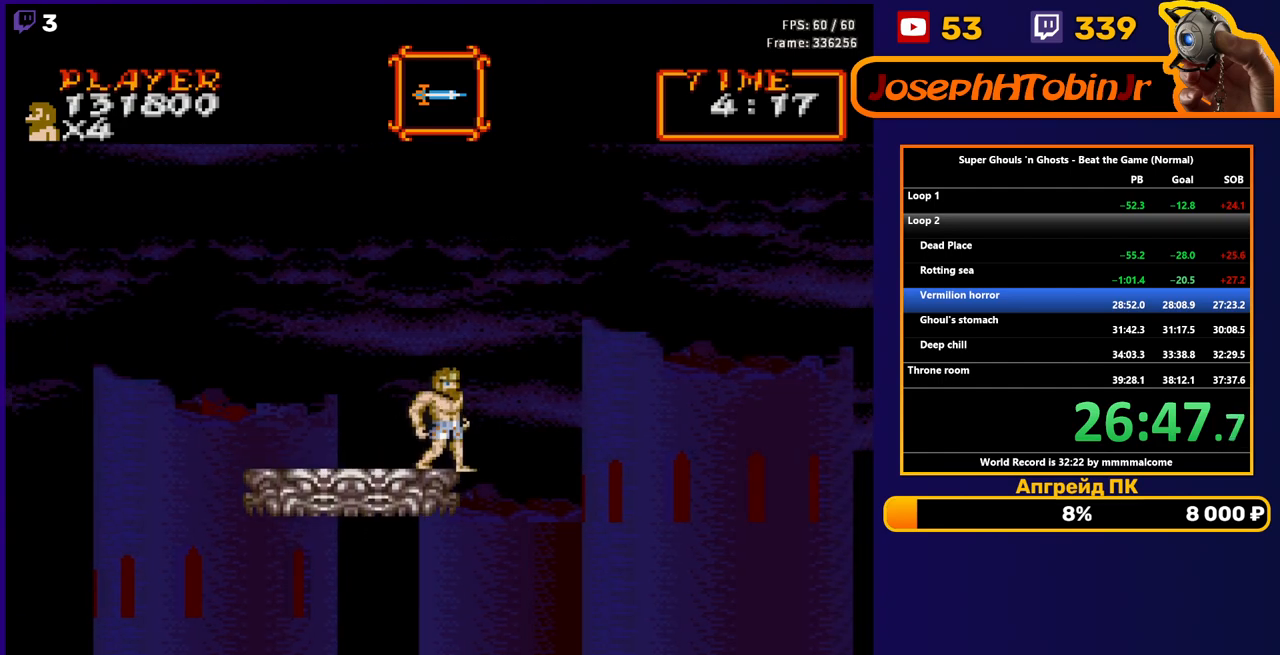
{"buttons": [], "events": [[17, "DPAD_RIGHT", "down"], [67, "DPAD_RIGHT", "up"]]}
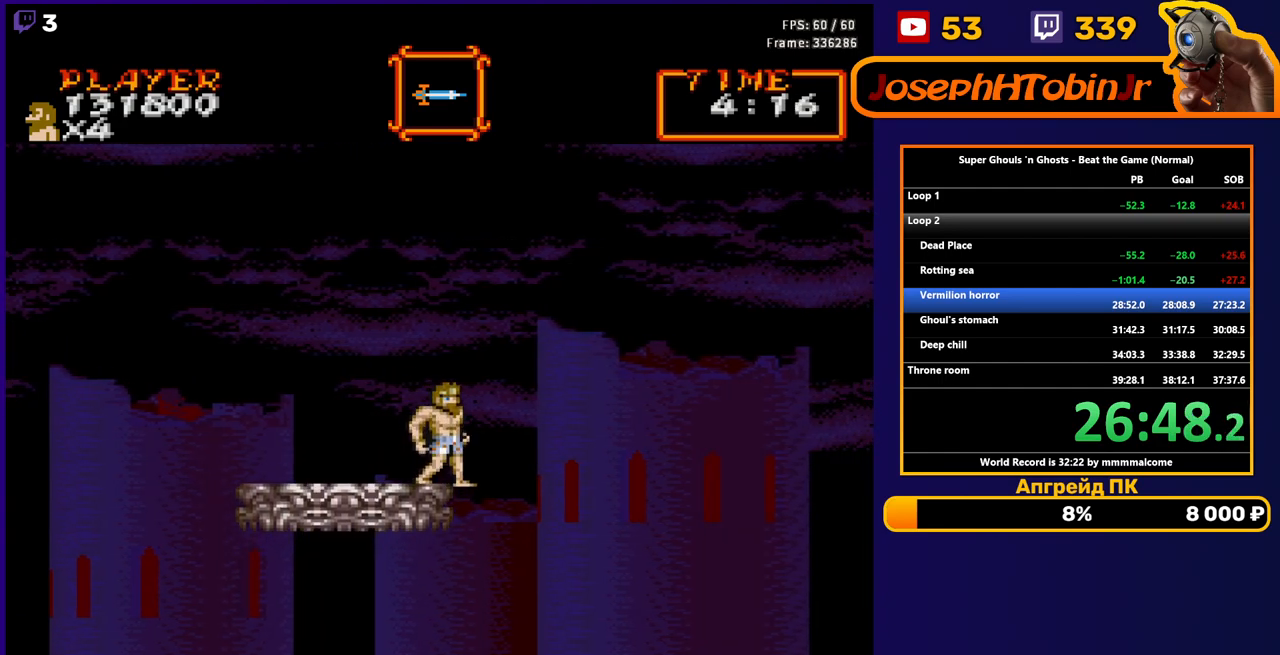
{"buttons": [], "events": []}
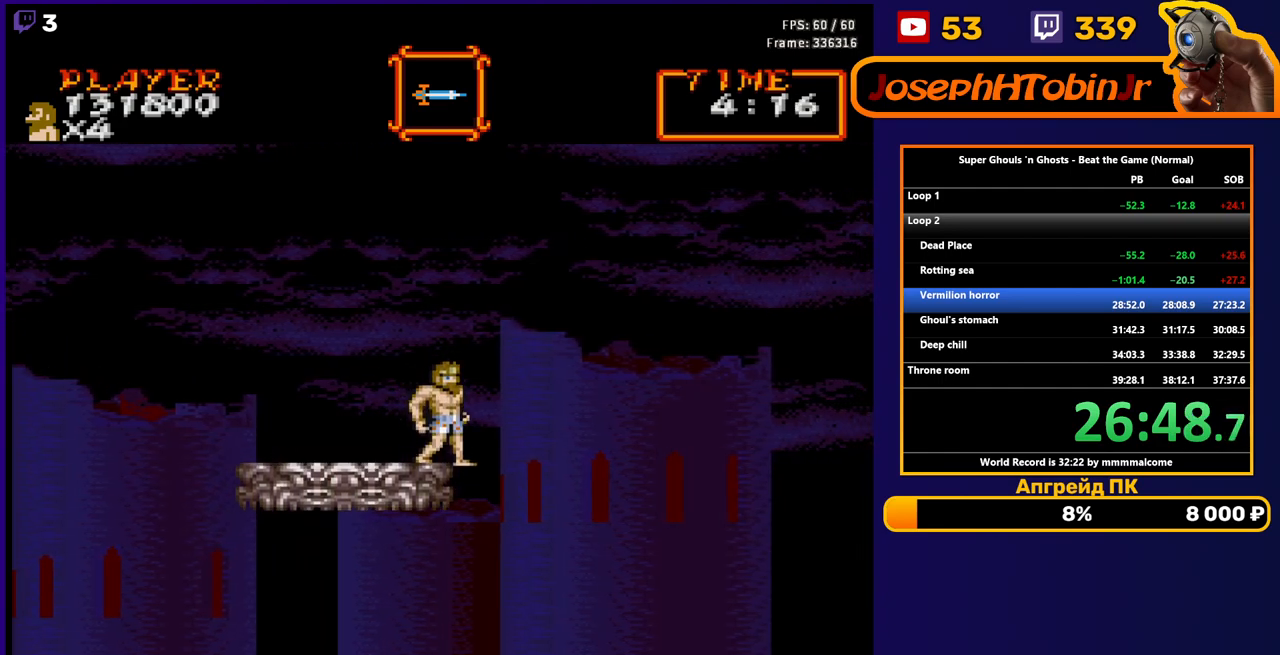
{"buttons": [], "events": []}
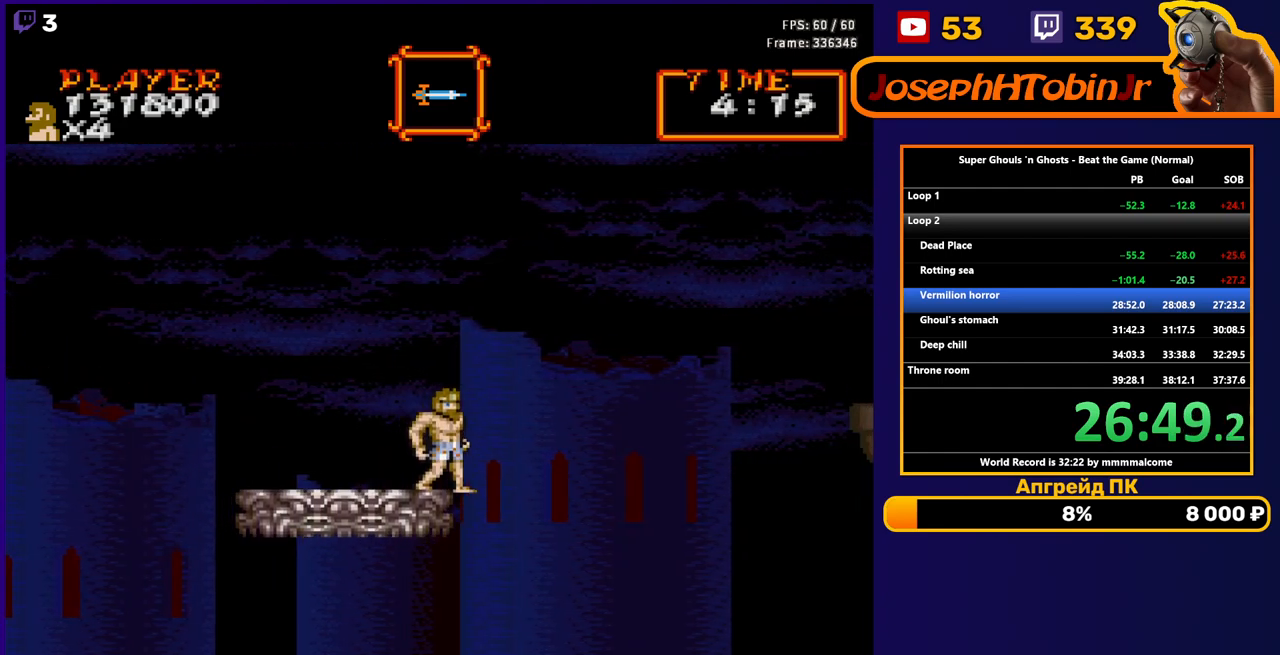
{"buttons": [], "events": []}
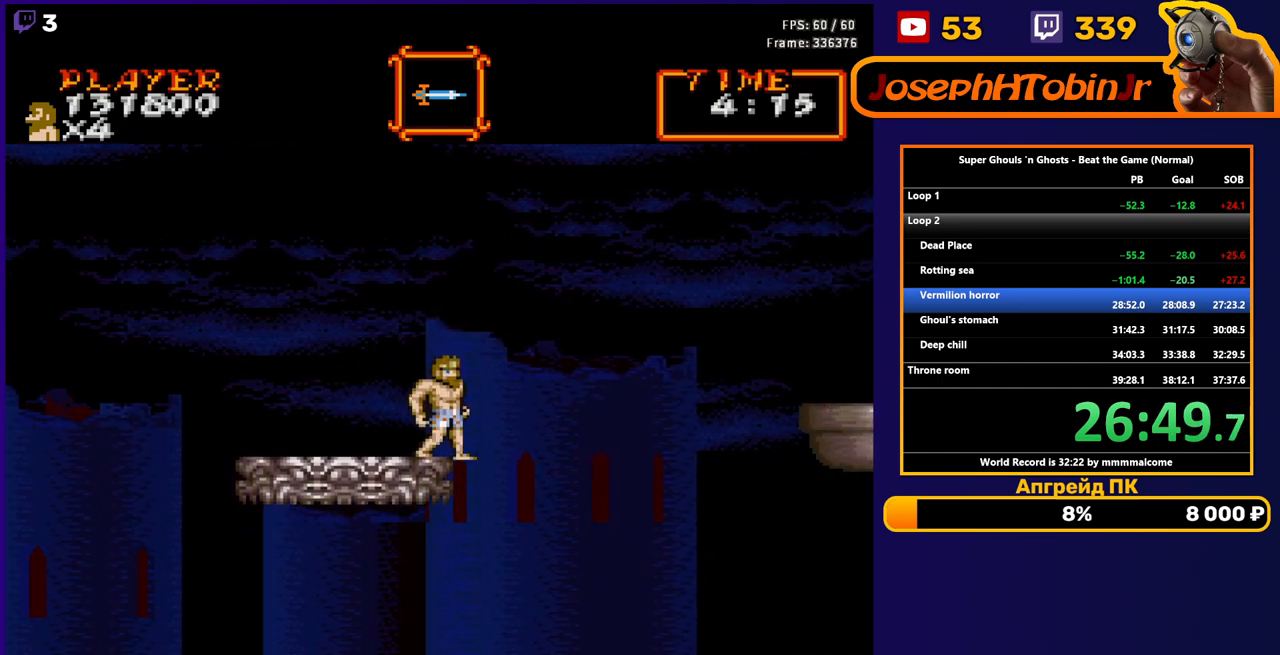
{"buttons": [], "events": []}